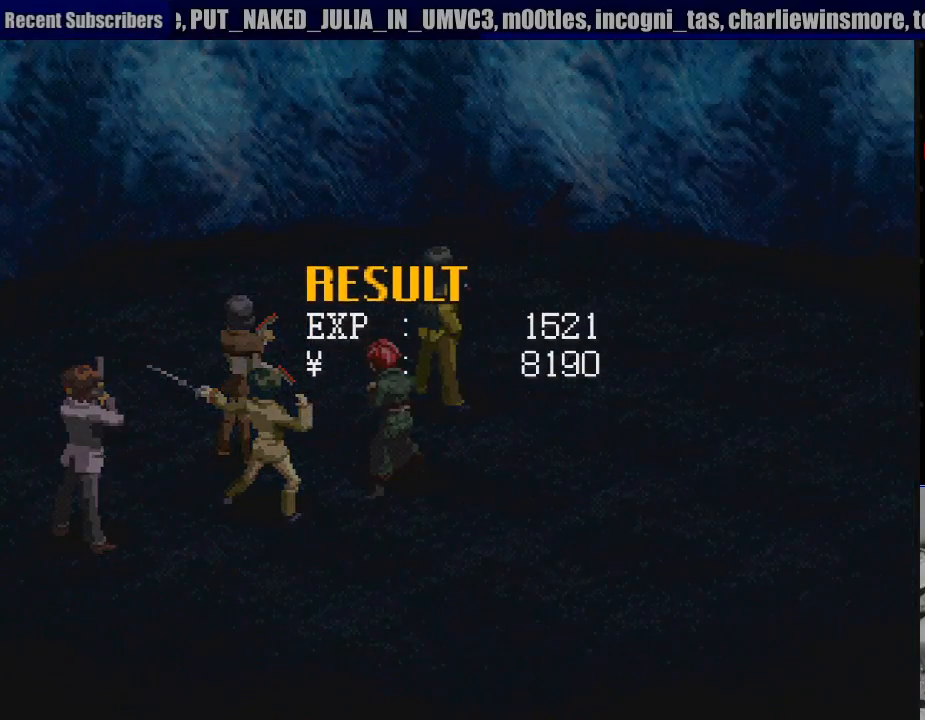
Gameplay with a controller (PlayStation layout); each line is a JSON object with the inputs held at the frame after it. "events" lists button and stick changes between this image and that frame as [ms after this image, input, new state], when the widget could be followed in between. Not read: L3 R3.
{"buttons": [], "events": [[317, "CROSS", "down"], [450, "CROSS", "up"]]}
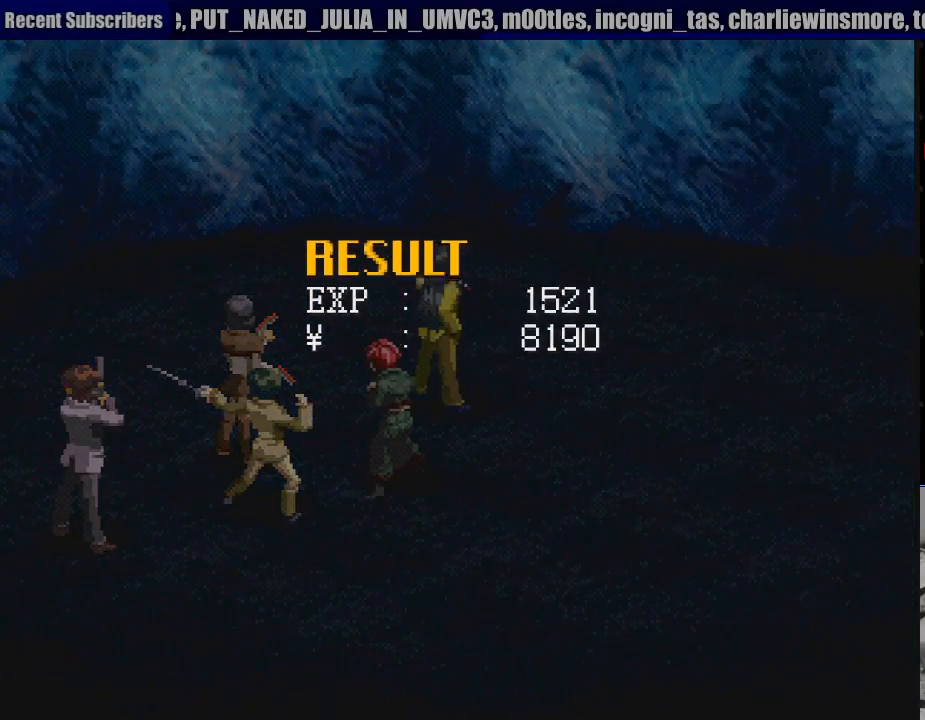
{"buttons": [], "events": []}
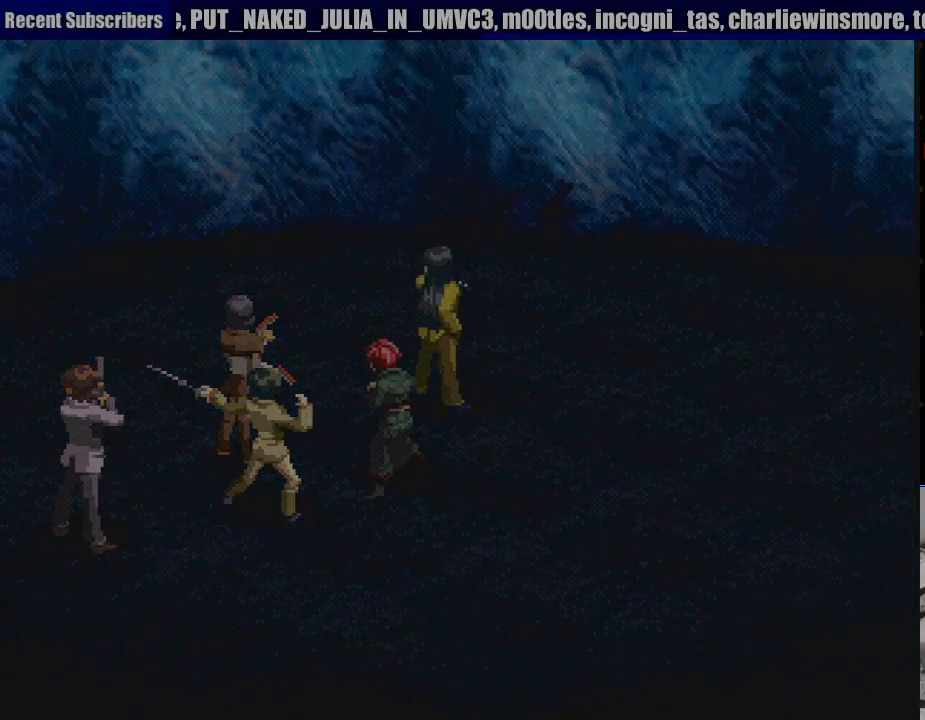
{"buttons": ["CROSS"], "events": [[367, "CROSS", "down"]]}
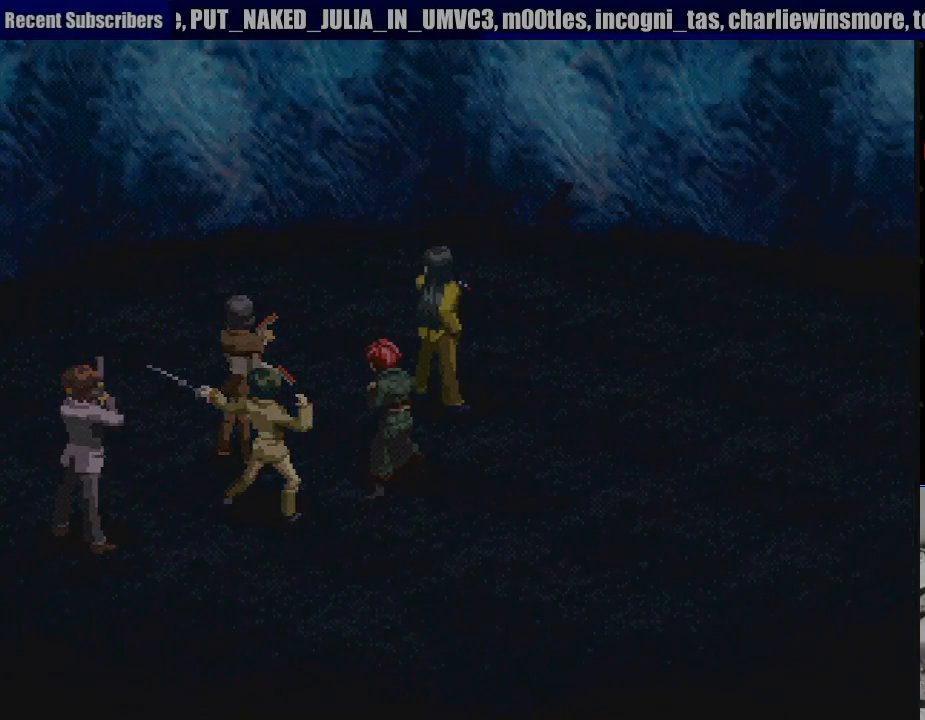
{"buttons": [], "events": [[33, "CROSS", "up"]]}
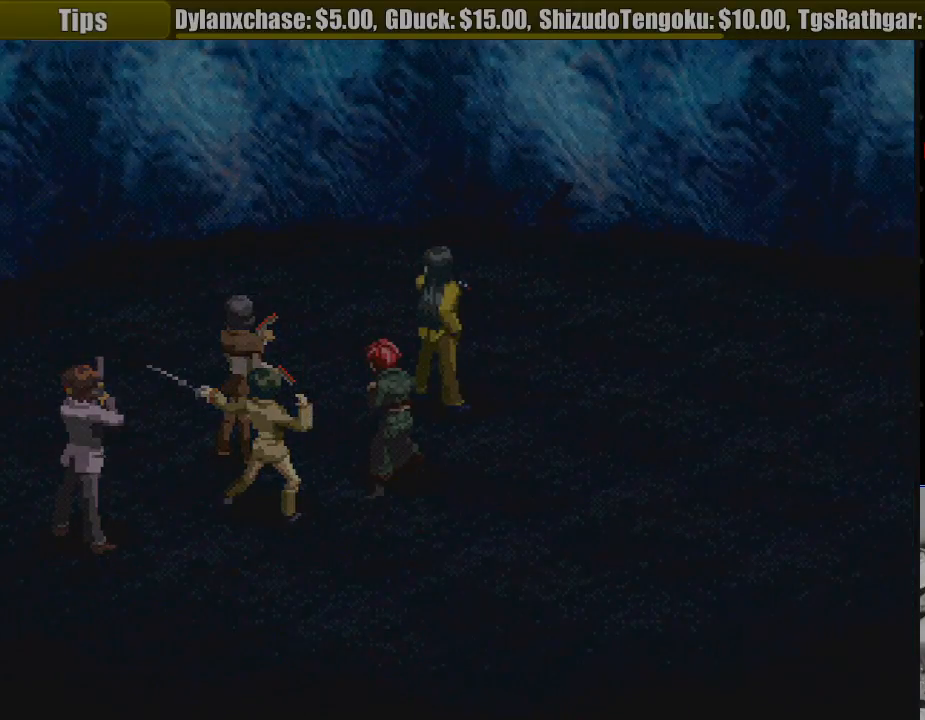
{"buttons": [], "events": []}
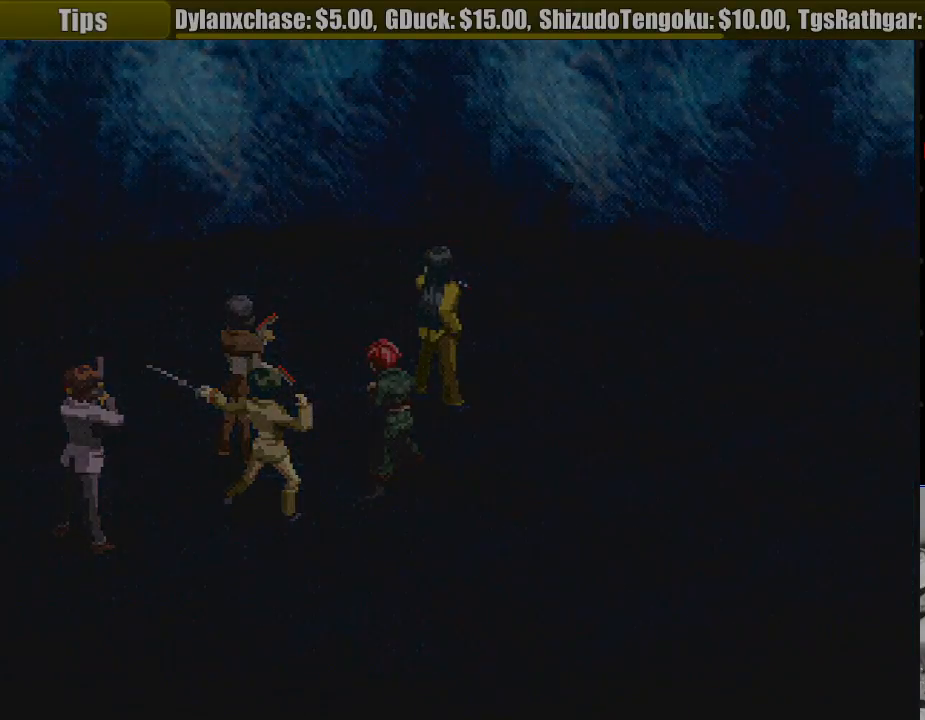
{"buttons": [], "events": []}
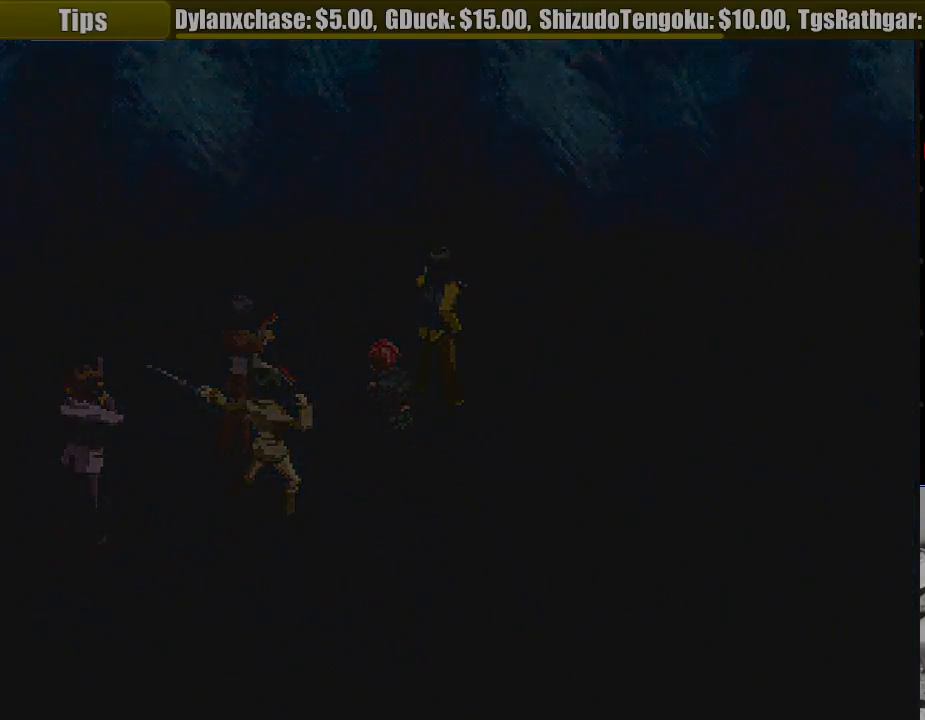
{"buttons": [], "events": []}
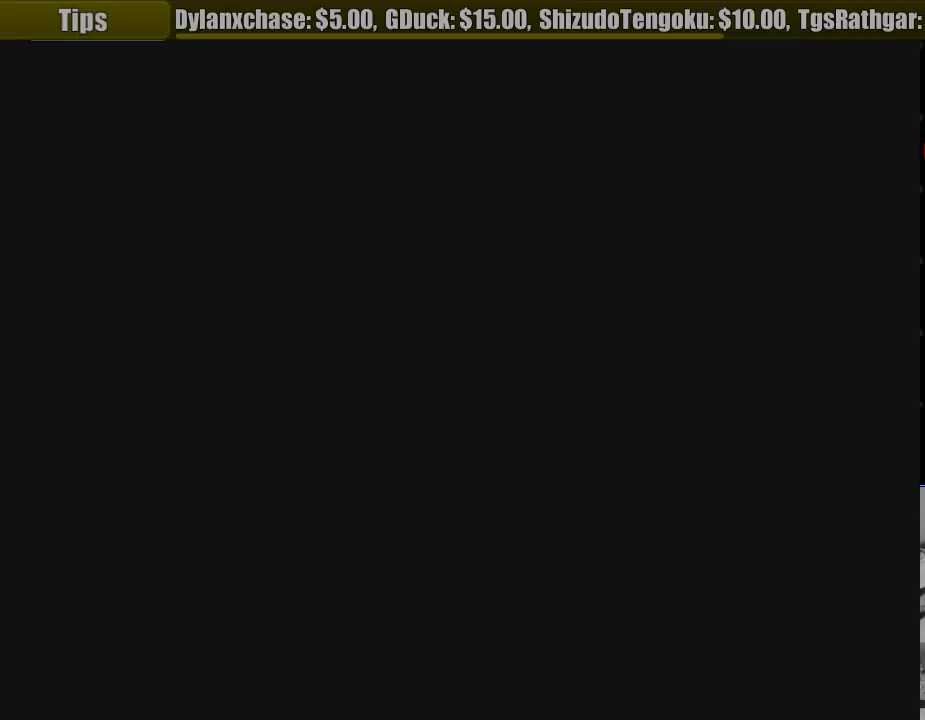
{"buttons": [], "events": []}
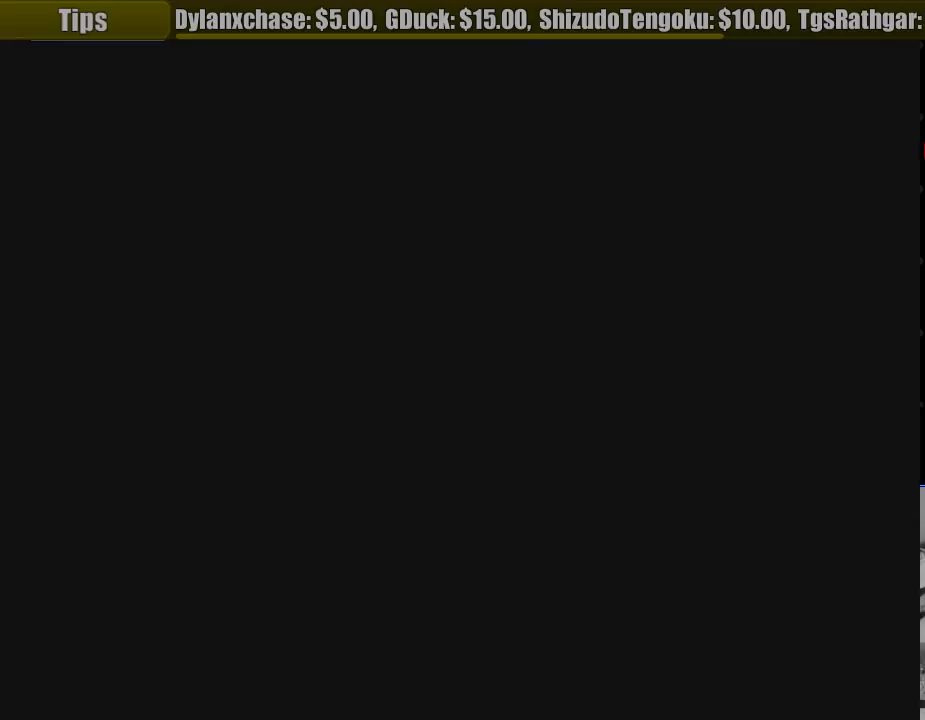
{"buttons": [], "events": []}
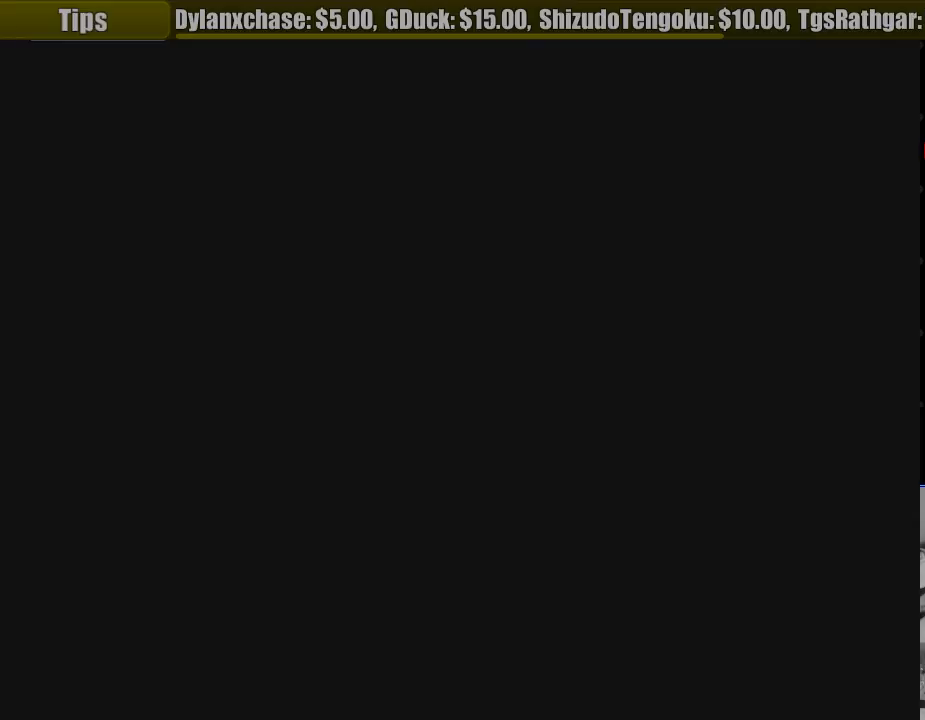
{"buttons": [], "events": []}
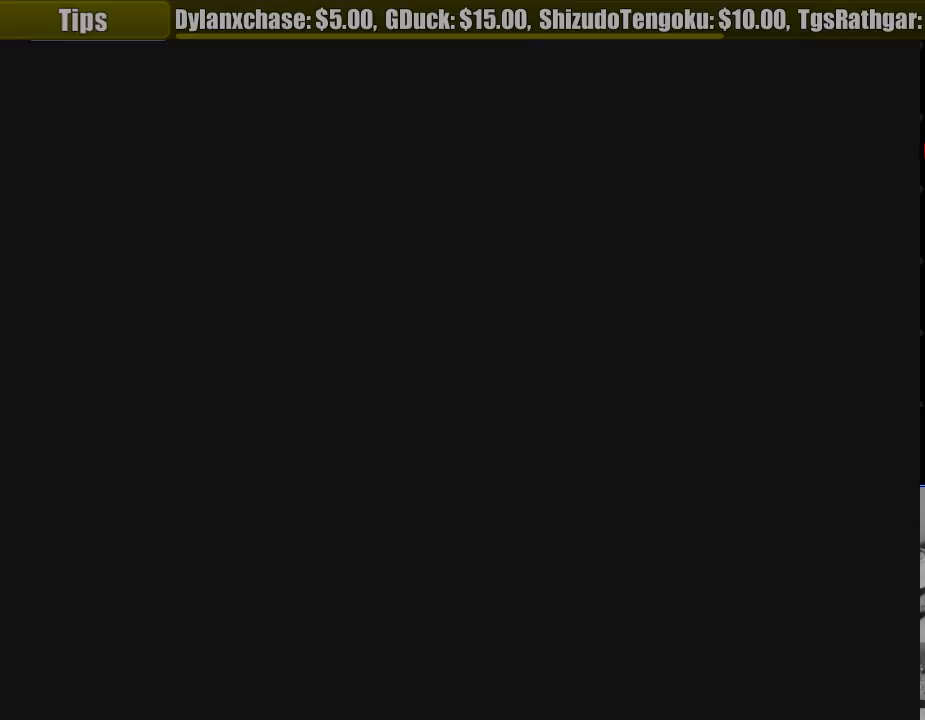
{"buttons": [], "events": []}
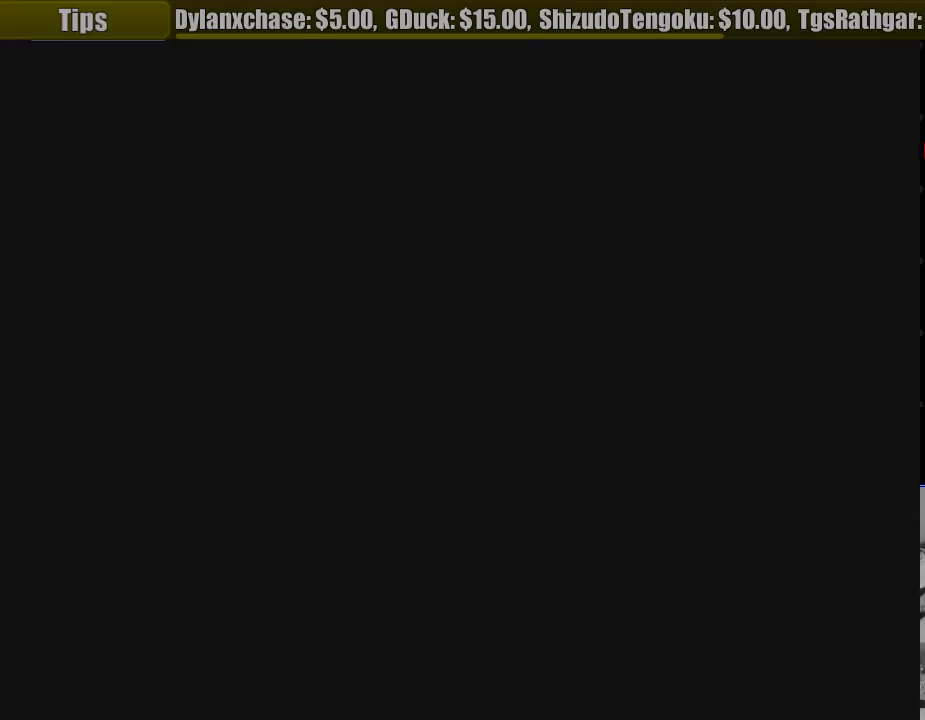
{"buttons": ["CIRCLE"], "events": [[467, "CIRCLE", "down"]]}
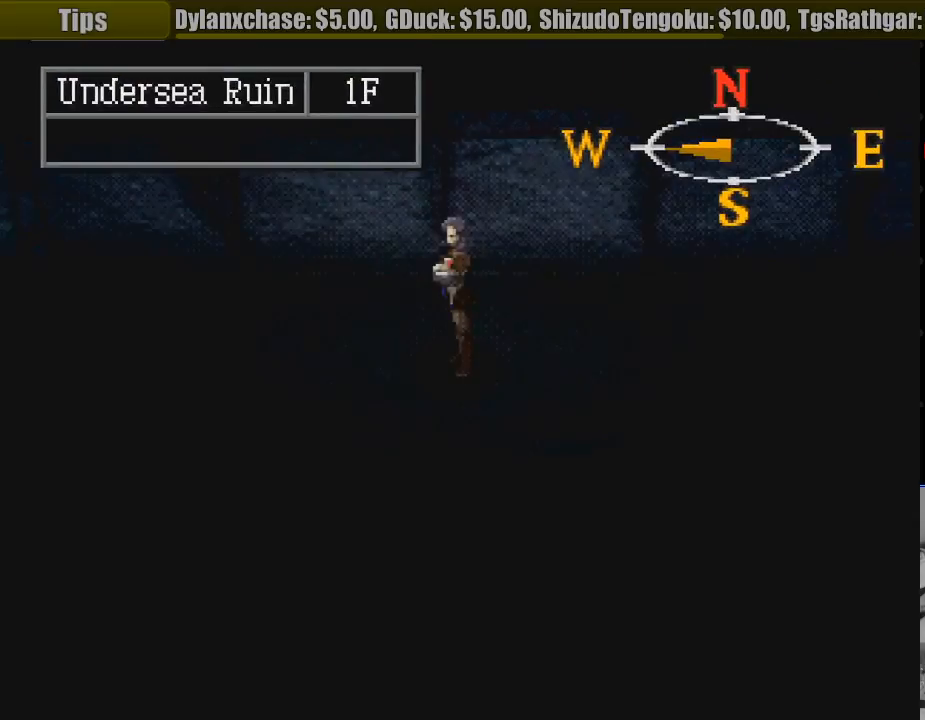
{"buttons": ["CIRCLE", "DPAD_LEFT"], "events": [[17, "DPAD_LEFT", "down"]]}
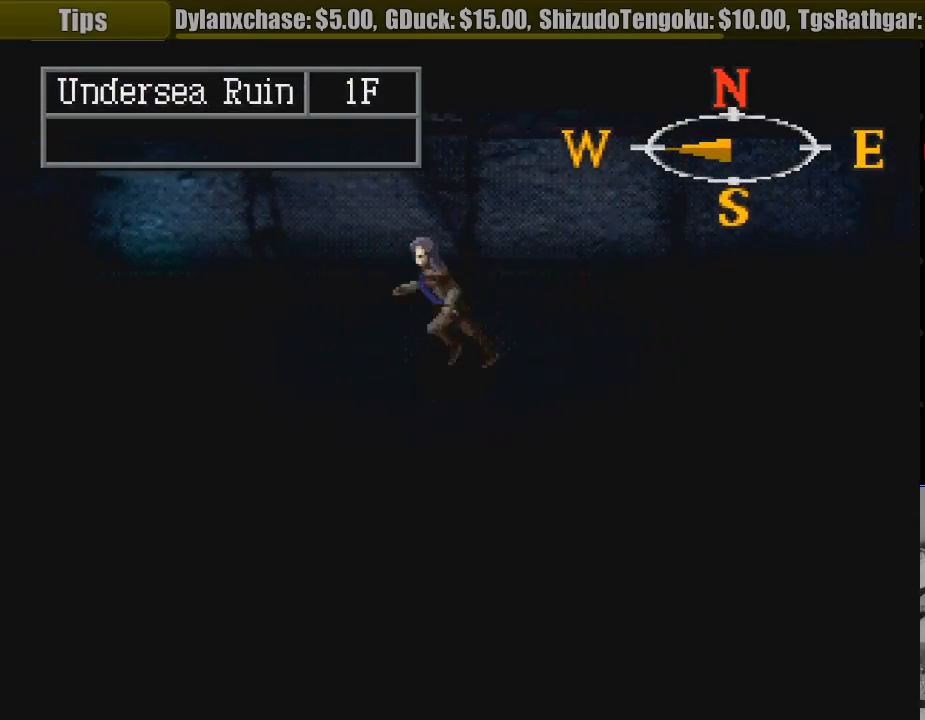
{"buttons": ["CIRCLE", "DPAD_LEFT"], "events": []}
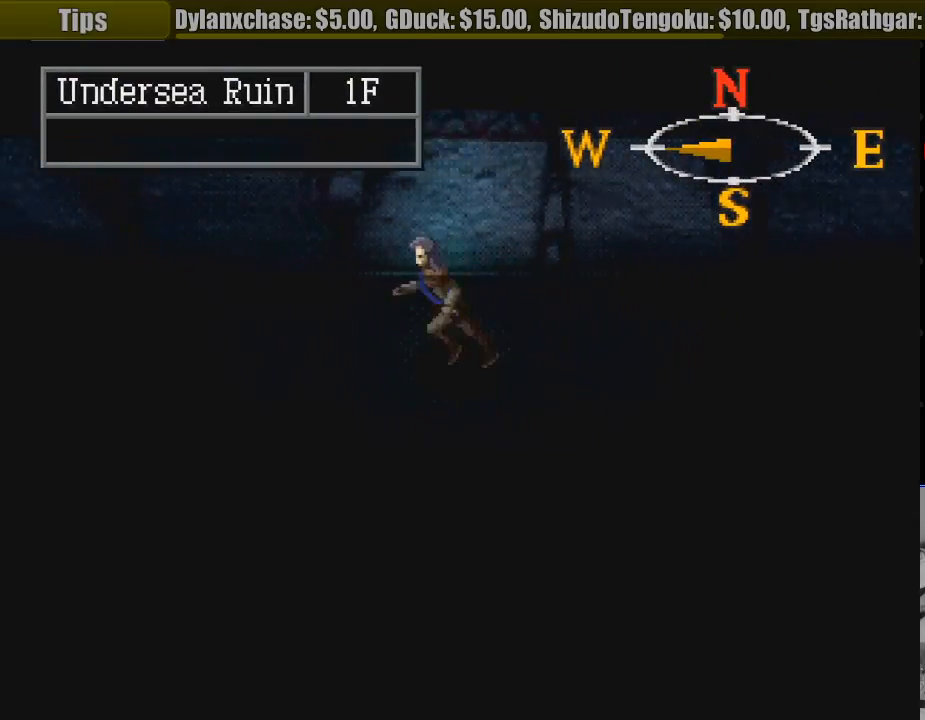
{"buttons": ["CIRCLE", "DPAD_LEFT"], "events": []}
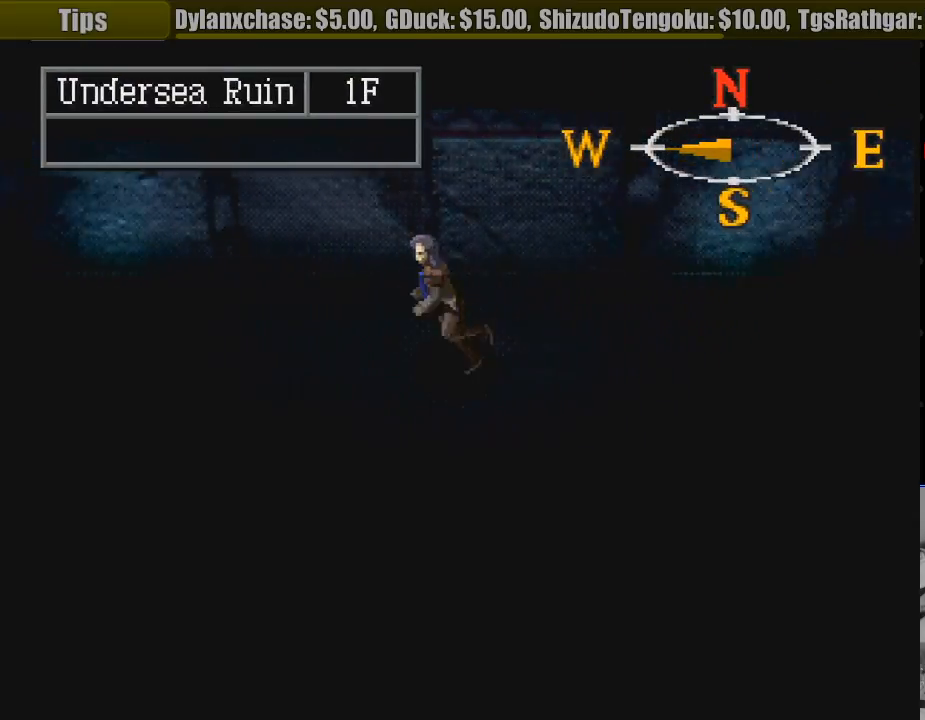
{"buttons": ["CIRCLE", "DPAD_LEFT"], "events": []}
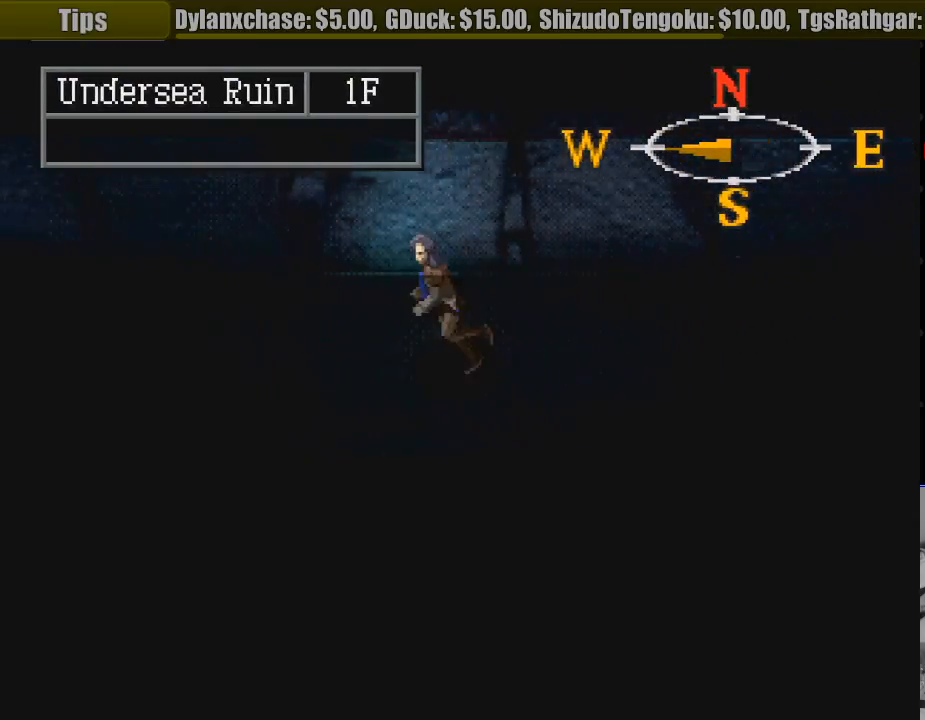
{"buttons": ["CIRCLE", "DPAD_LEFT"], "events": []}
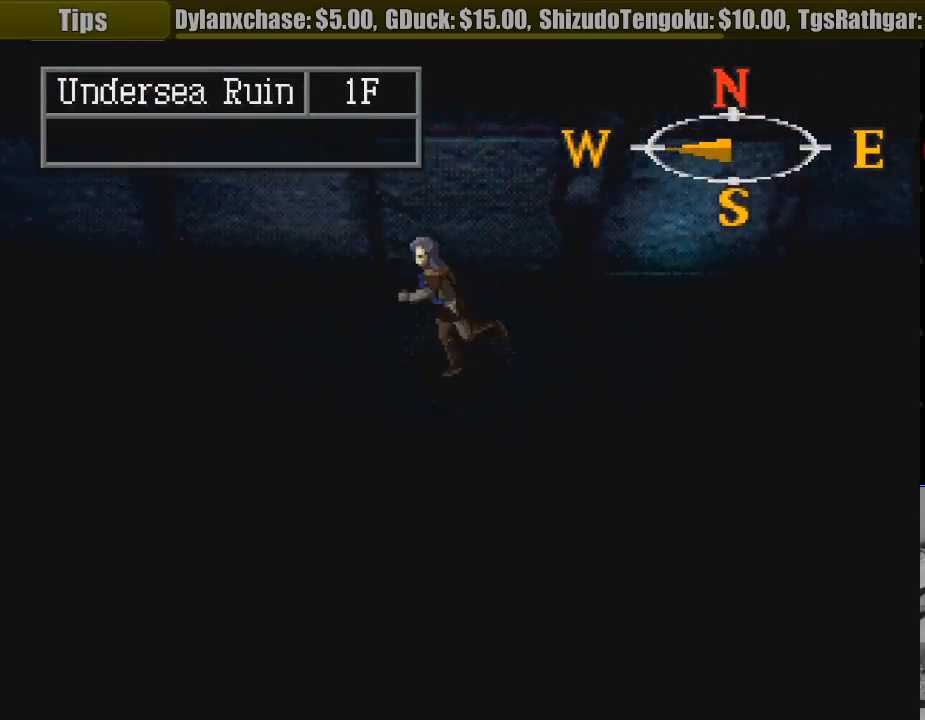
{"buttons": ["CIRCLE", "DPAD_LEFT"], "events": []}
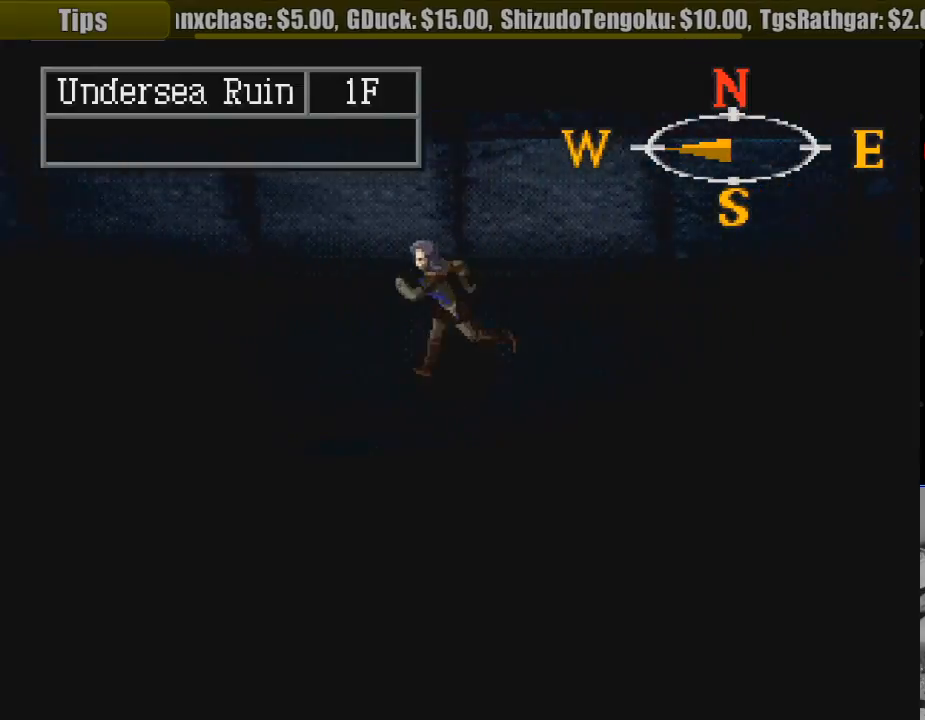
{"buttons": ["CIRCLE", "DPAD_LEFT"], "events": []}
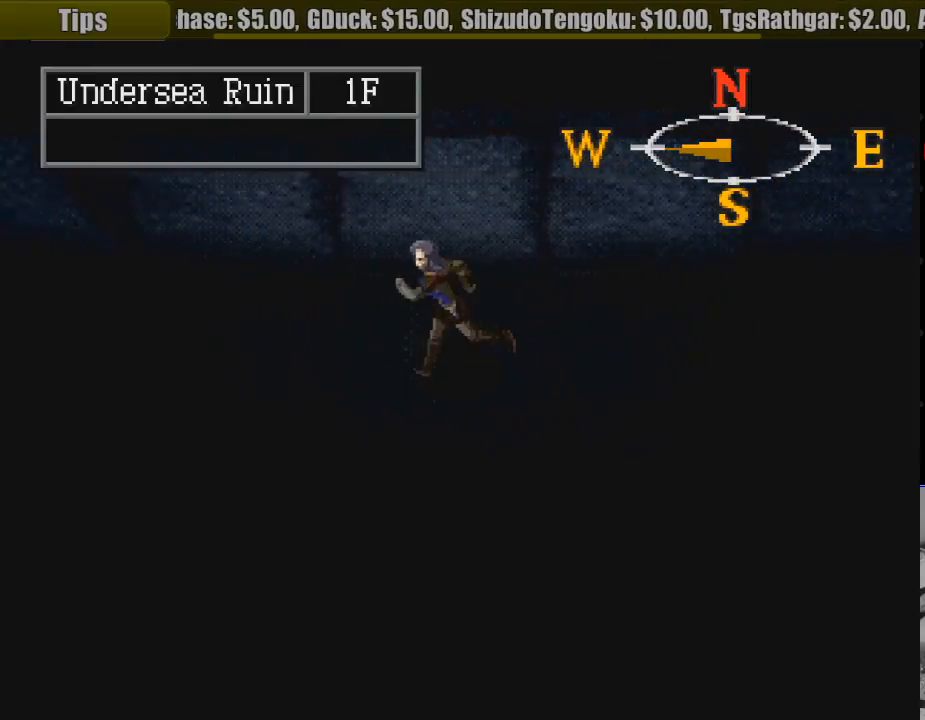
{"buttons": ["CIRCLE", "DPAD_LEFT"], "events": []}
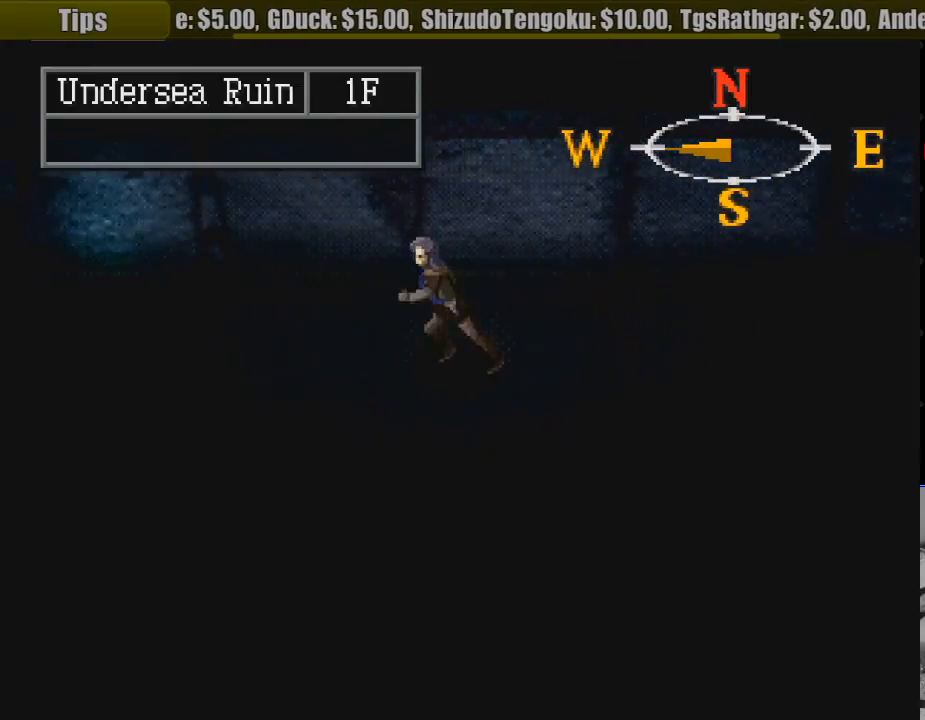
{"buttons": ["CIRCLE", "DPAD_LEFT"], "events": []}
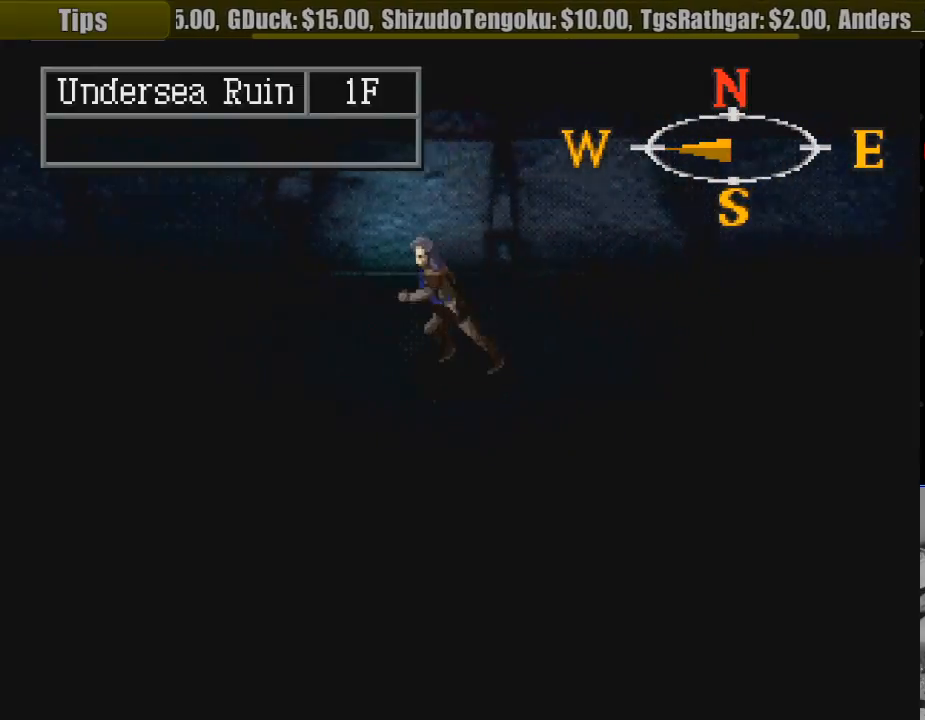
{"buttons": ["CIRCLE", "DPAD_LEFT"], "events": []}
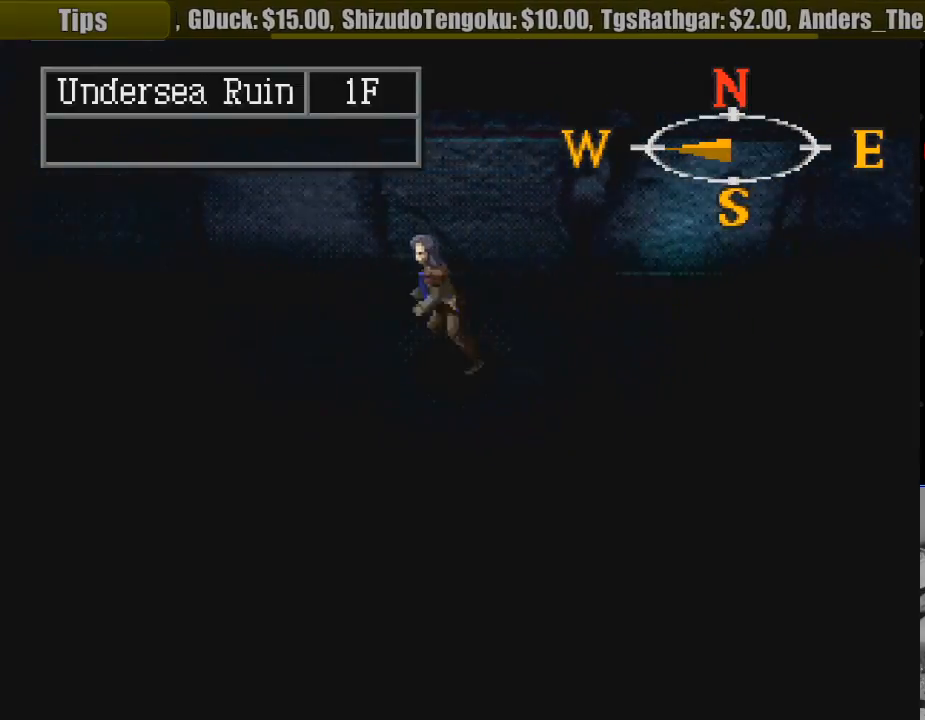
{"buttons": ["CIRCLE", "DPAD_LEFT"], "events": []}
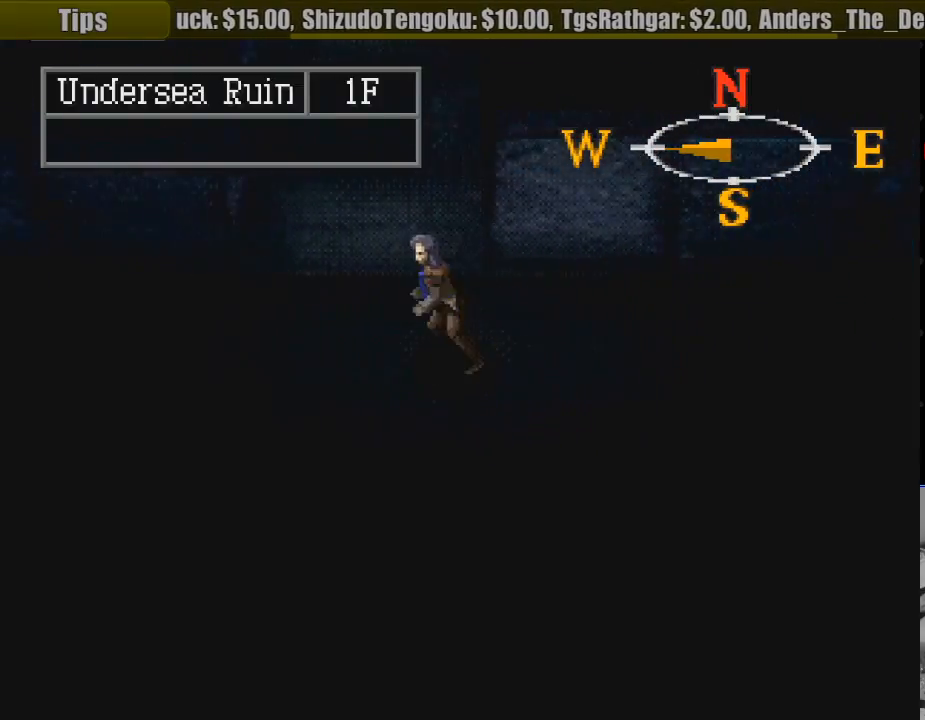
{"buttons": ["TRIANGLE"], "events": [[283, "DPAD_LEFT", "up"], [317, "CIRCLE", "up"], [467, "TRIANGLE", "down"]]}
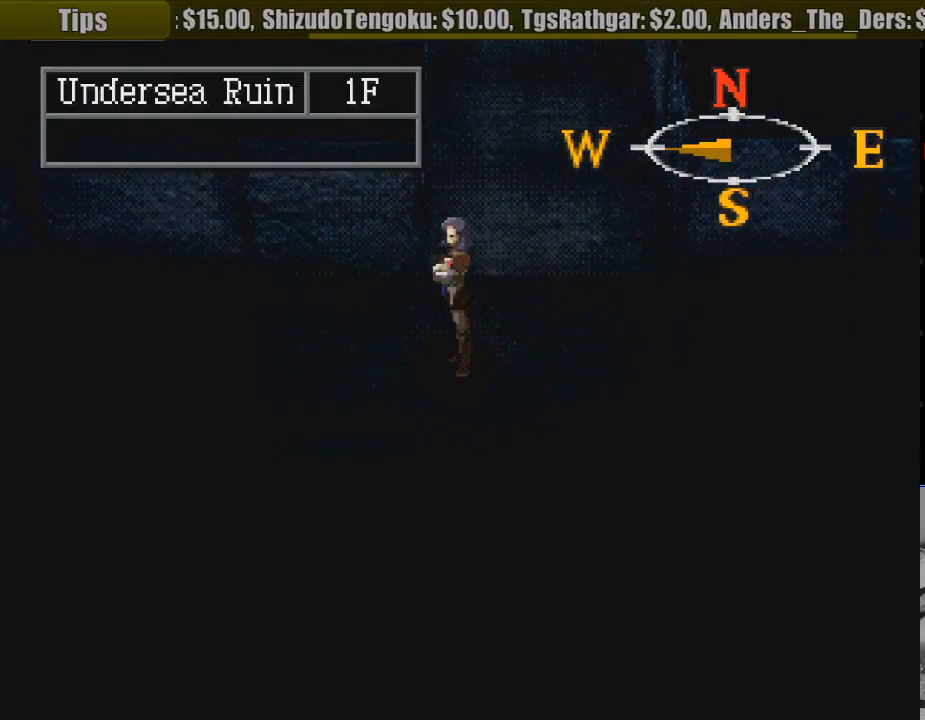
{"buttons": [], "events": [[100, "TRIANGLE", "up"]]}